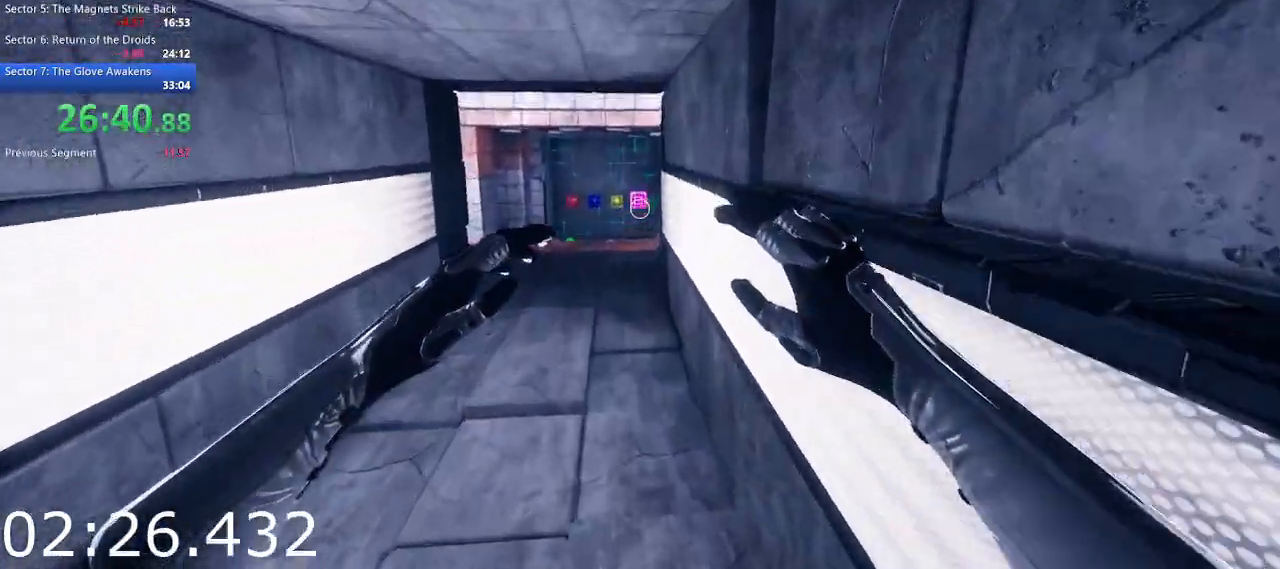
Gameplay with keyboard and mouse; each line is a JSON object with the keys and mouse buttons held at the frame after it. "events" lists presses ("down") and releases ("up") of "1", "2", "3", "4", "5", "a", "alt", "c", "ctrl", "d", "e", "escape", "f", "q", "r", "s", "shift", "space", "tab", "v", "w", "x", "z", "mouse_left", "mouse_middle", "mouse_right", "mouse_wheel_up" and "mouse_wheel_down" between this image and that frame as [ms after this image, input, new state], when the widget could be followed in between. "mouse_left", "mouse_middle", "mouse_right", "mouse_wheel_up", "mouse_wheel_down" = the "left", "middle", "right", "wheel_up", "wheel_down" buttons of the "mouse" list. No other keys are recorded. Not read: mouse_move.
{"keys": ["w"], "mouse": [], "events": [[100, "e", "down"], [283, "e", "up"], [383, "space", "down"], [467, "space", "up"]]}
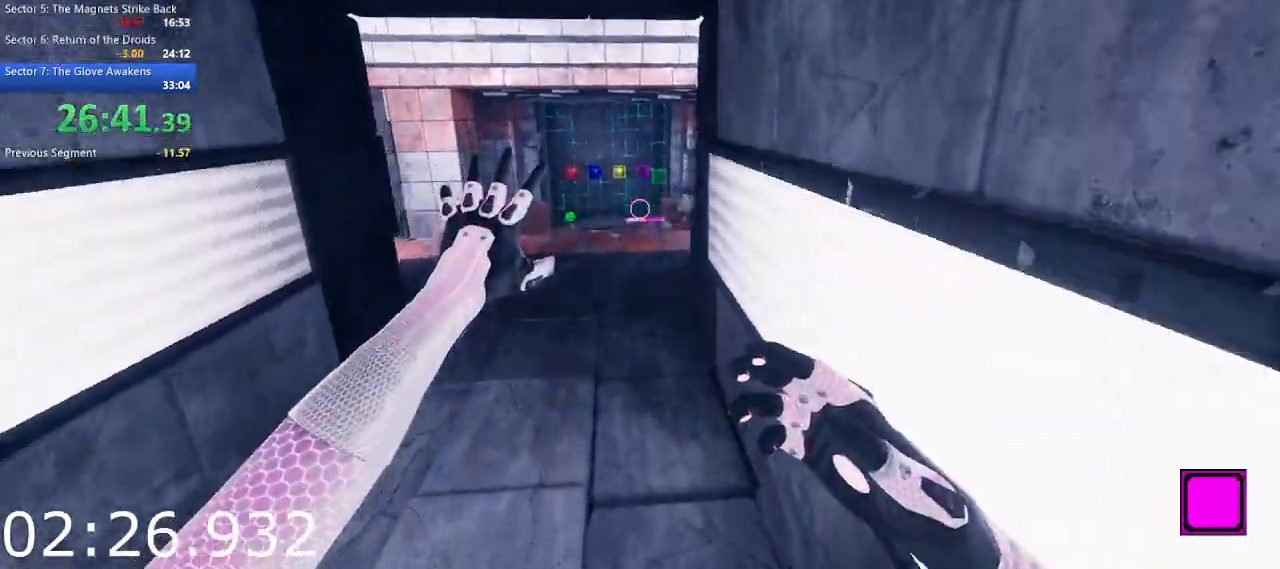
{"keys": ["e", "w"], "mouse": [], "events": [[67, "e", "down"], [200, "e", "up"], [300, "e", "down"], [400, "e", "up"], [483, "e", "down"]]}
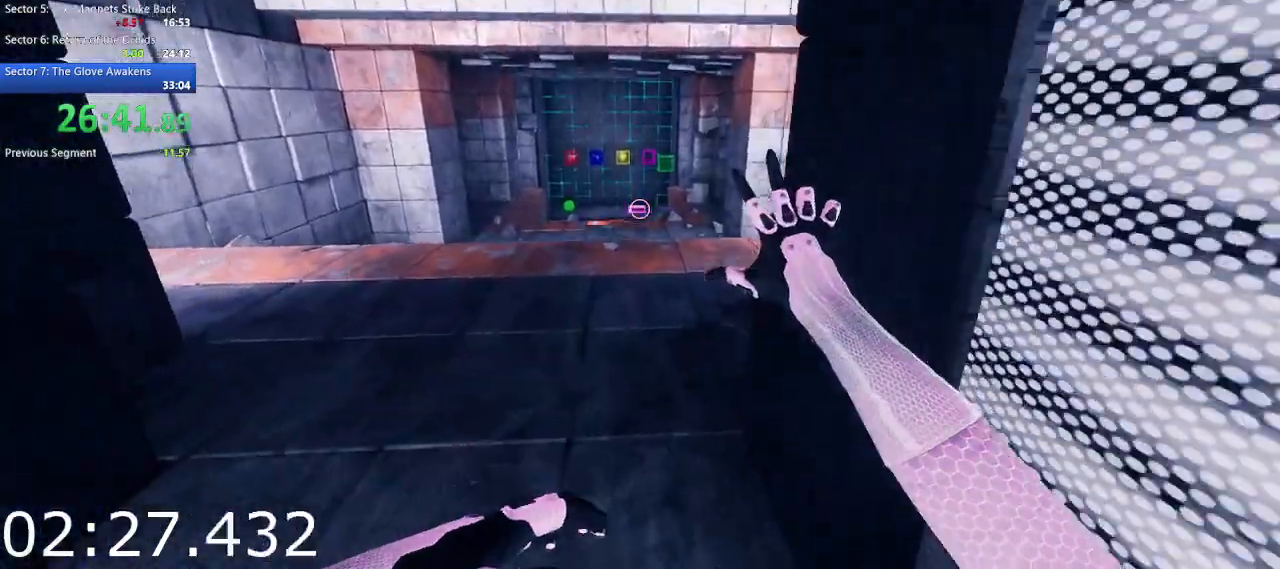
{"keys": ["w"], "mouse": ["left"], "events": [[83, "e", "up"], [183, "space", "down"], [217, "mouse_left", "down"], [317, "space", "up"], [367, "mouse_left", "up"], [450, "mouse_left", "down"]]}
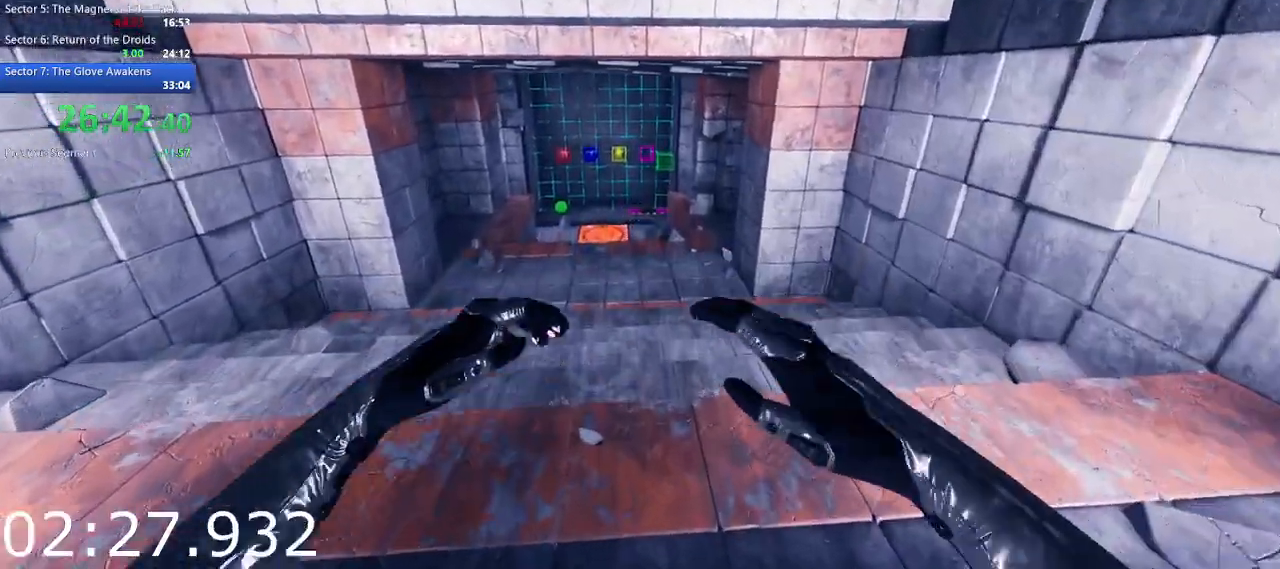
{"keys": ["space", "w"], "mouse": [], "events": [[50, "mouse_left", "up"], [150, "mouse_left", "down"], [233, "mouse_left", "up"], [433, "space", "down"]]}
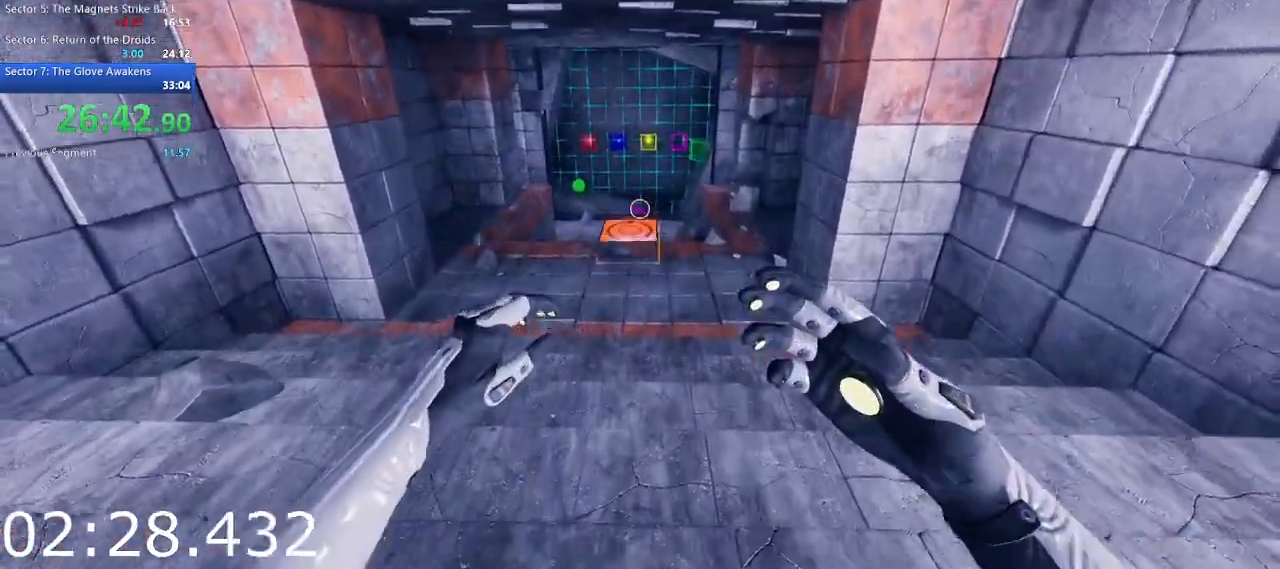
{"keys": ["w"], "mouse": [], "events": [[67, "space", "up"], [200, "d", "down"], [450, "d", "up"]]}
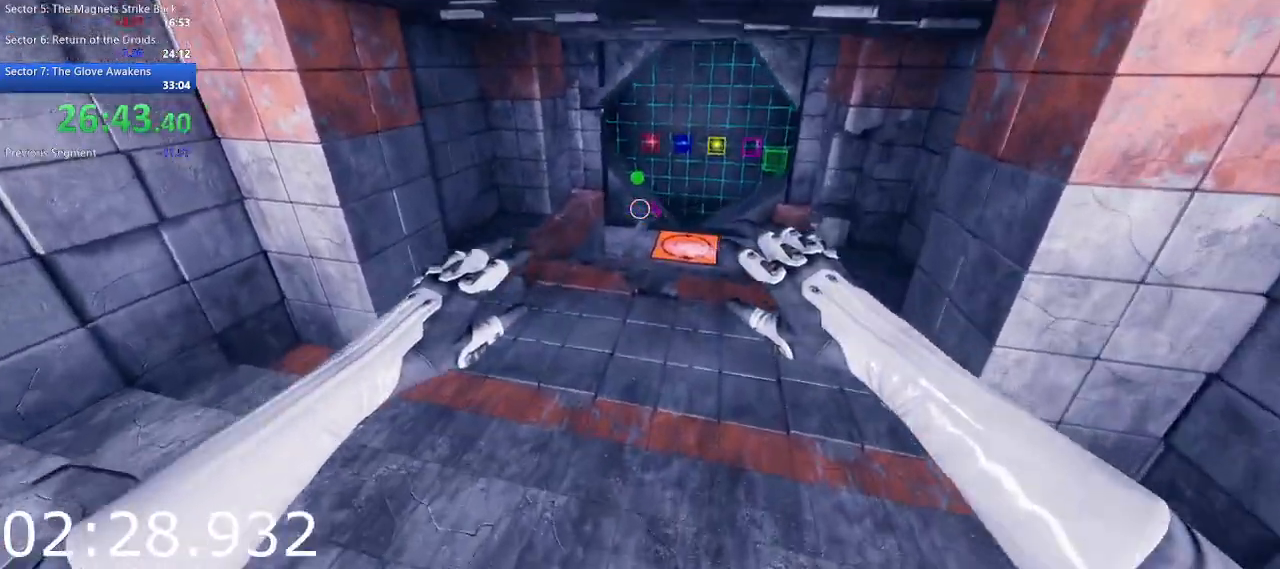
{"keys": ["d", "space", "w"], "mouse": [], "events": [[217, "d", "down"], [317, "d", "up"], [467, "d", "down"], [467, "space", "down"]]}
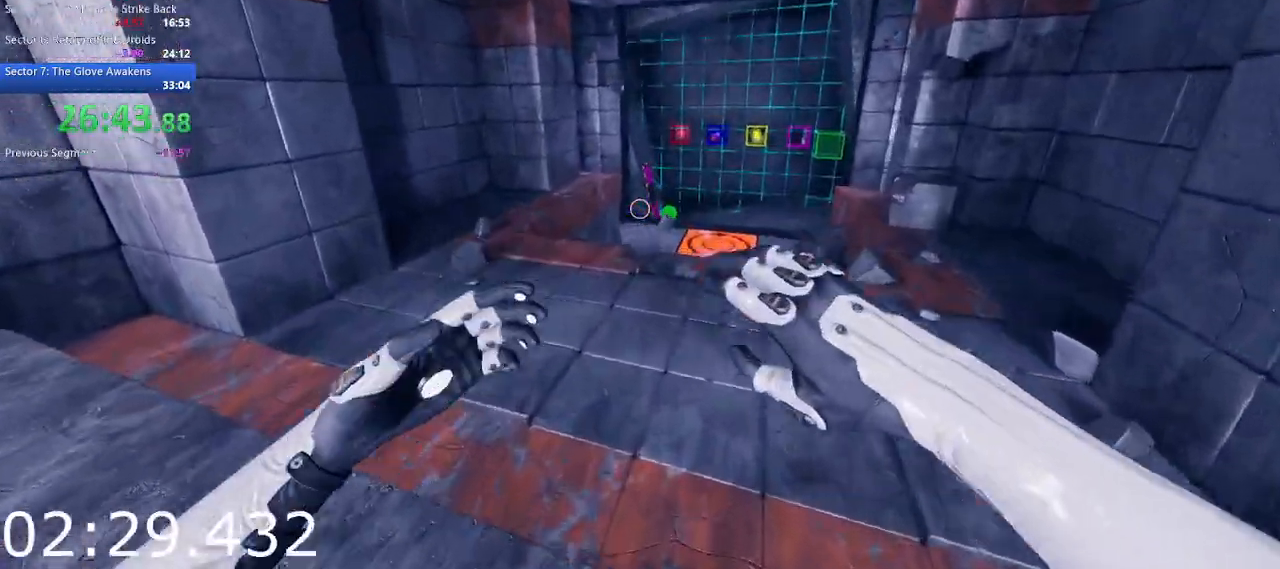
{"keys": ["d", "w"], "mouse": ["left"], "events": [[100, "d", "up"], [100, "space", "up"], [383, "d", "down"], [467, "mouse_left", "down"]]}
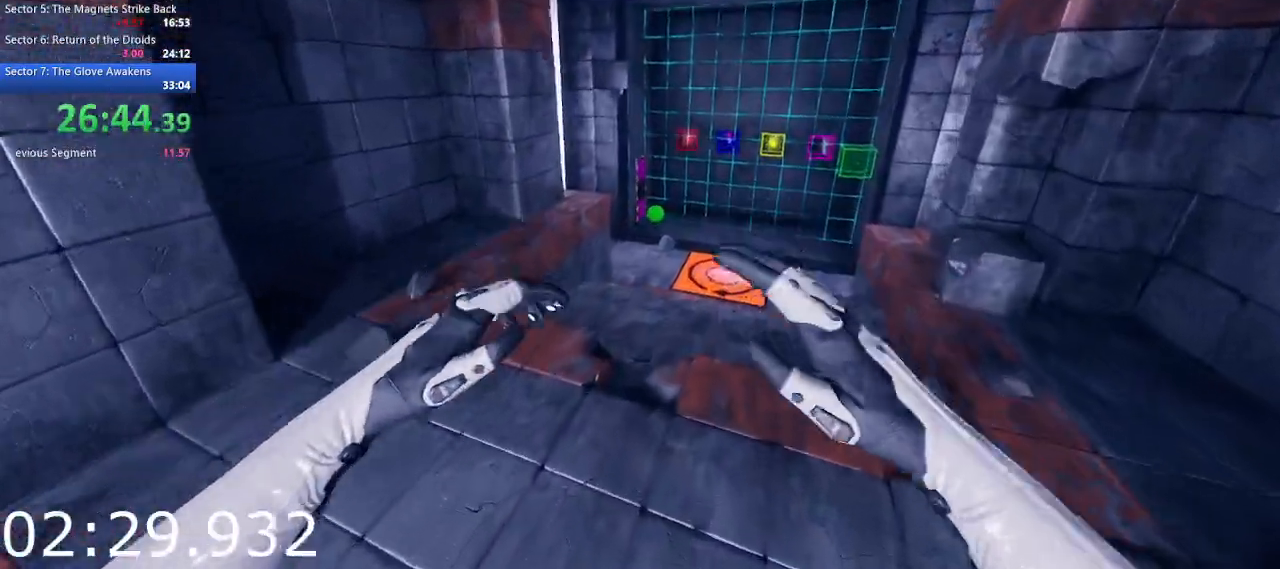
{"keys": ["space", "w"], "mouse": [], "events": [[17, "d", "up"], [67, "mouse_left", "up"], [117, "mouse_left", "down"], [167, "d", "down"], [217, "mouse_left", "up"], [300, "d", "up"], [433, "space", "down"]]}
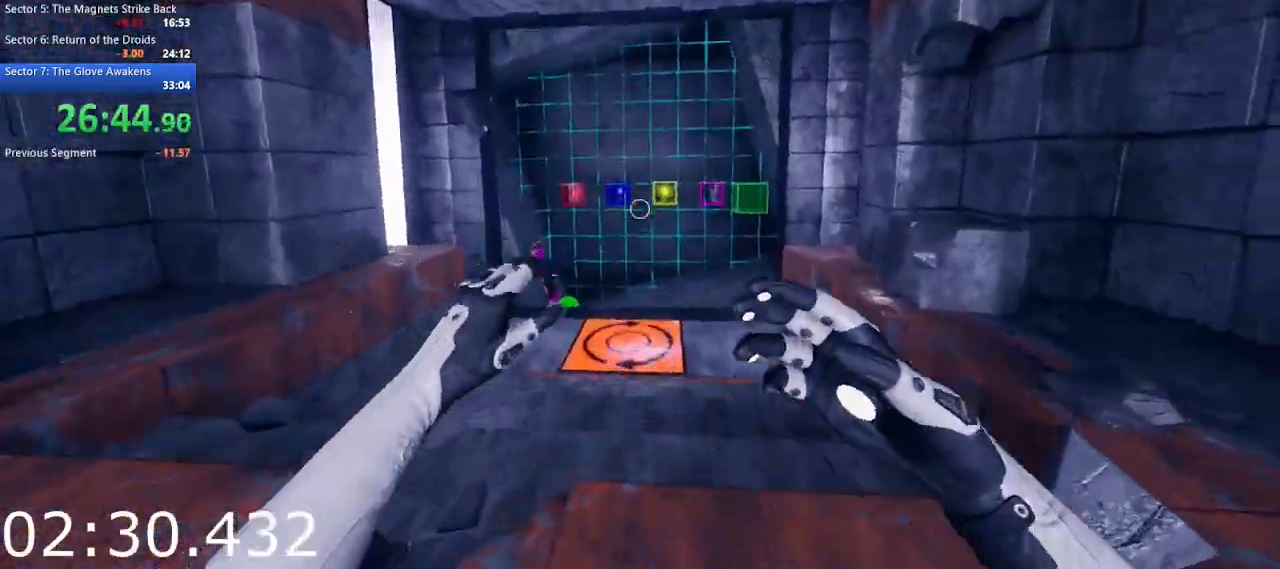
{"keys": ["w"], "mouse": [], "events": [[83, "space", "up"], [267, "e", "down"], [417, "e", "up"]]}
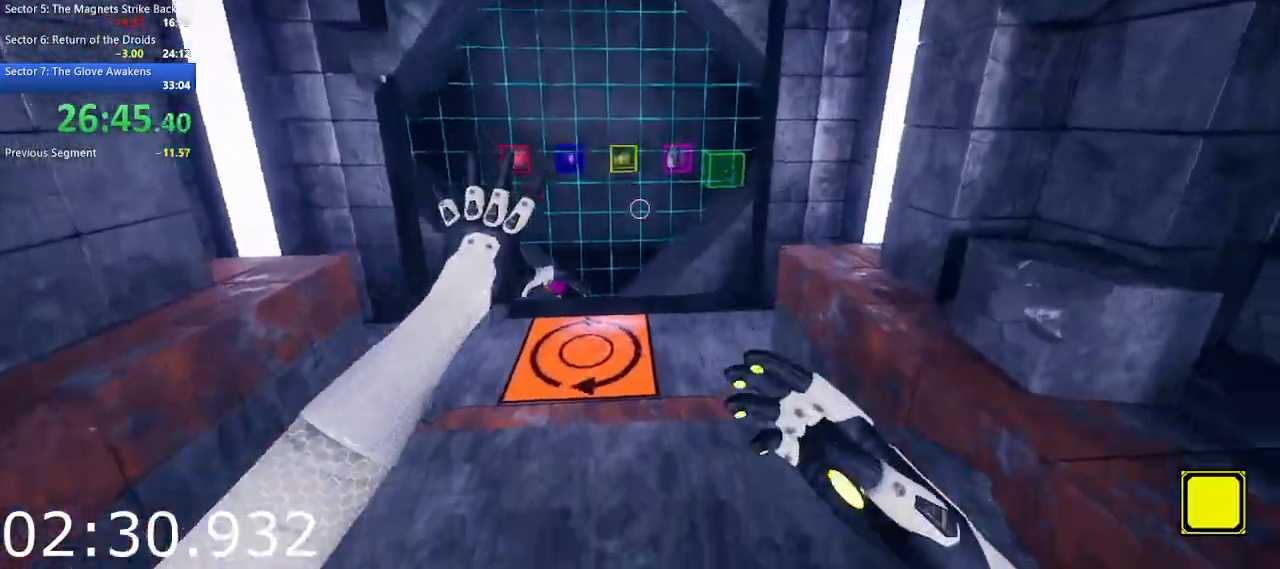
{"keys": ["a", "w"], "mouse": [], "events": [[283, "space", "down"], [433, "space", "up"], [467, "a", "down"]]}
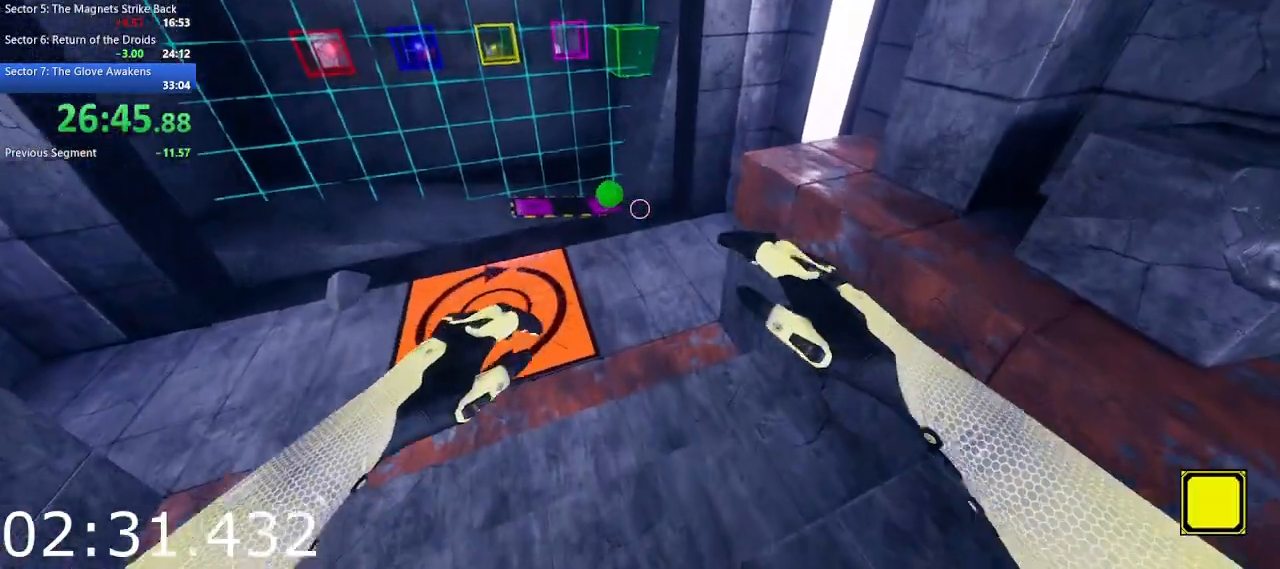
{"keys": ["e", "w"], "mouse": [], "events": [[200, "a", "up"], [483, "e", "down"]]}
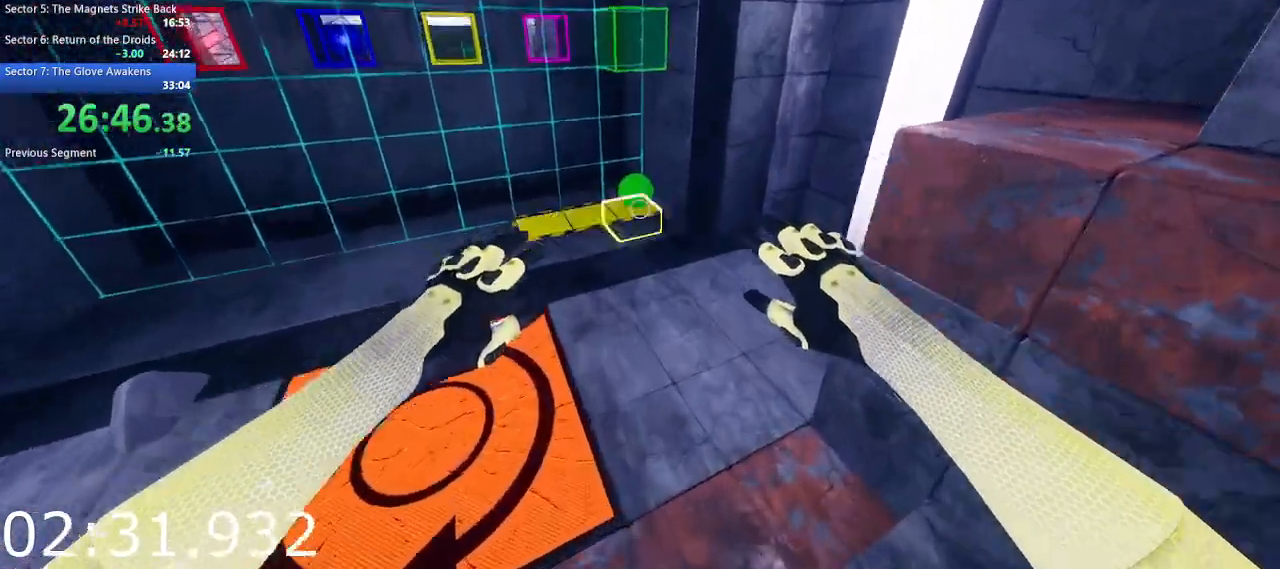
{"keys": ["w"], "mouse": ["left"], "events": [[133, "e", "up"], [417, "mouse_left", "down"]]}
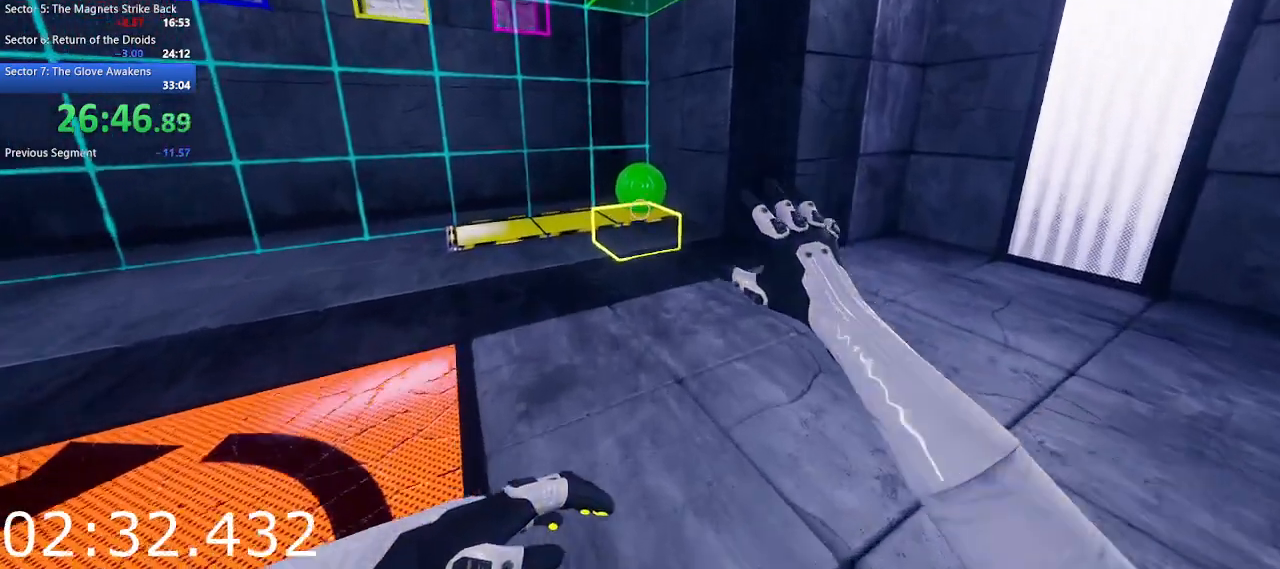
{"keys": ["d", "w"], "mouse": [], "events": [[50, "mouse_left", "up"], [100, "mouse_left", "down"], [150, "a", "down"], [200, "mouse_left", "up"], [283, "mouse_left", "down"], [383, "mouse_left", "up"], [467, "a", "up"], [467, "d", "down"]]}
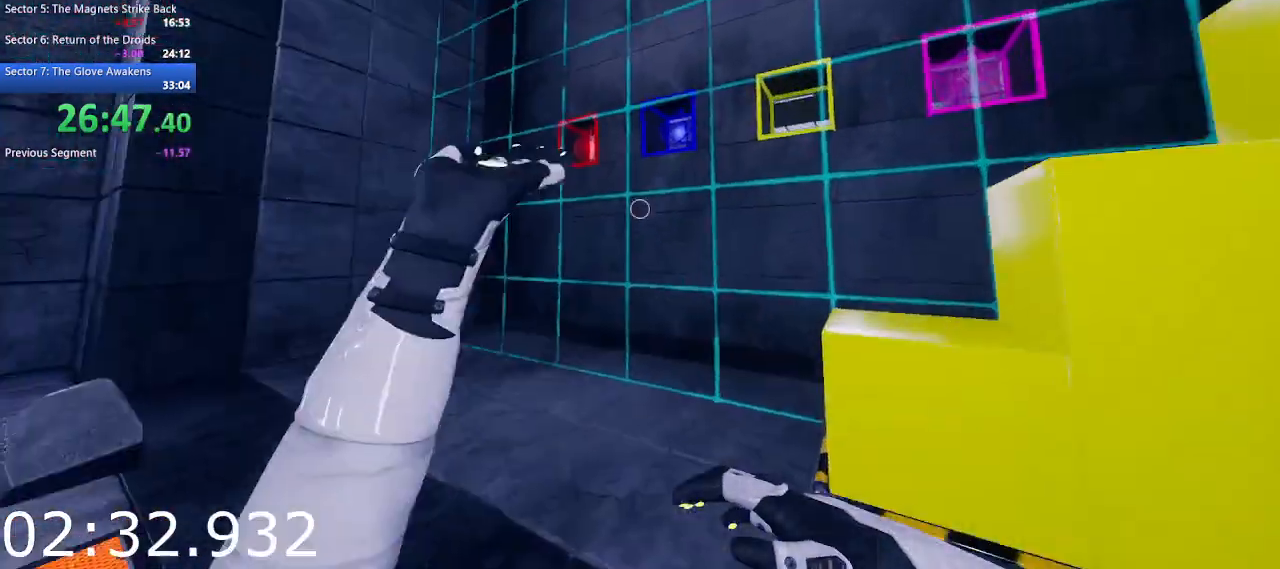
{"keys": [], "mouse": [], "events": [[200, "d", "up"], [250, "w", "up"], [350, "e", "down"], [450, "e", "up"]]}
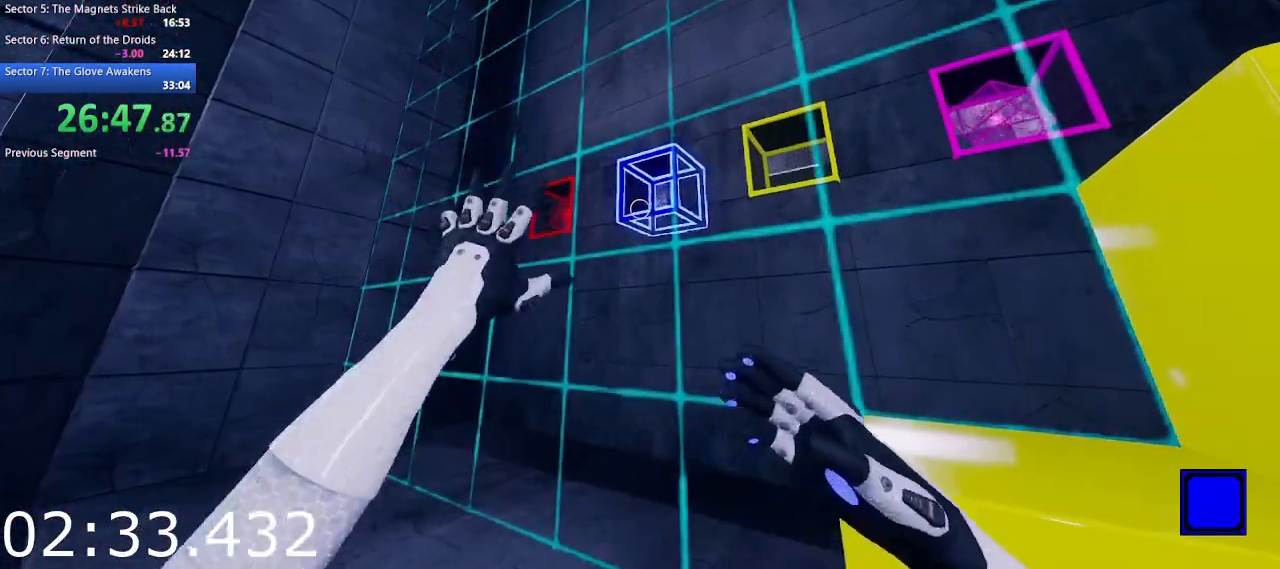
{"keys": [], "mouse": [], "events": [[83, "d", "down"], [267, "w", "down"], [417, "d", "up"], [450, "w", "up"]]}
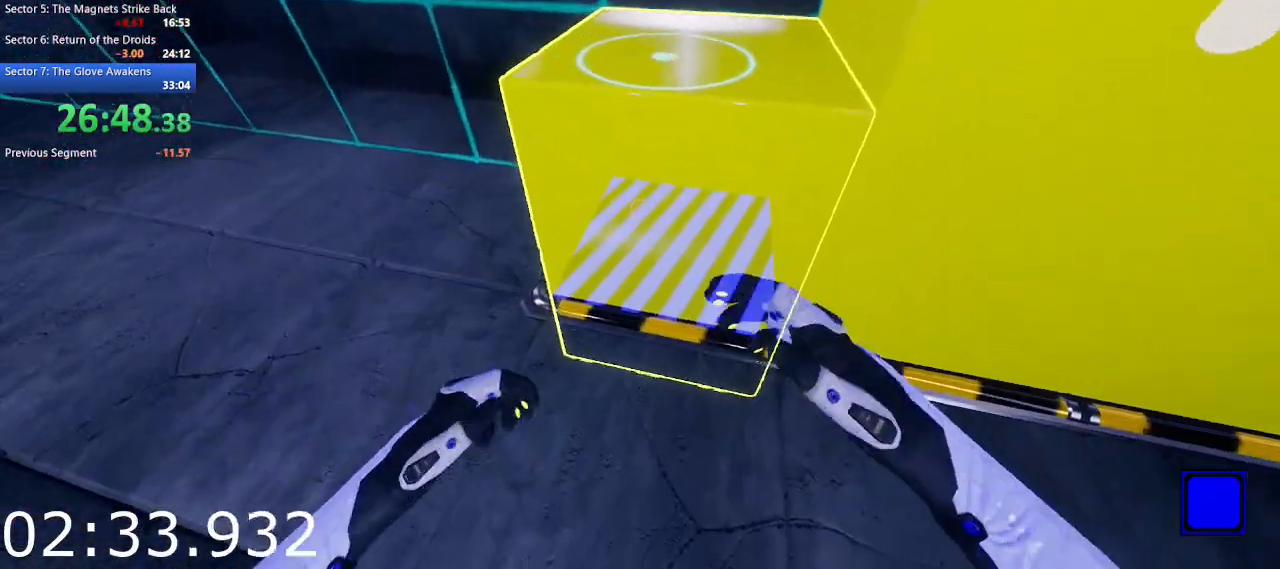
{"keys": ["d"], "mouse": [], "events": [[283, "w", "down"], [433, "d", "down"], [433, "w", "up"]]}
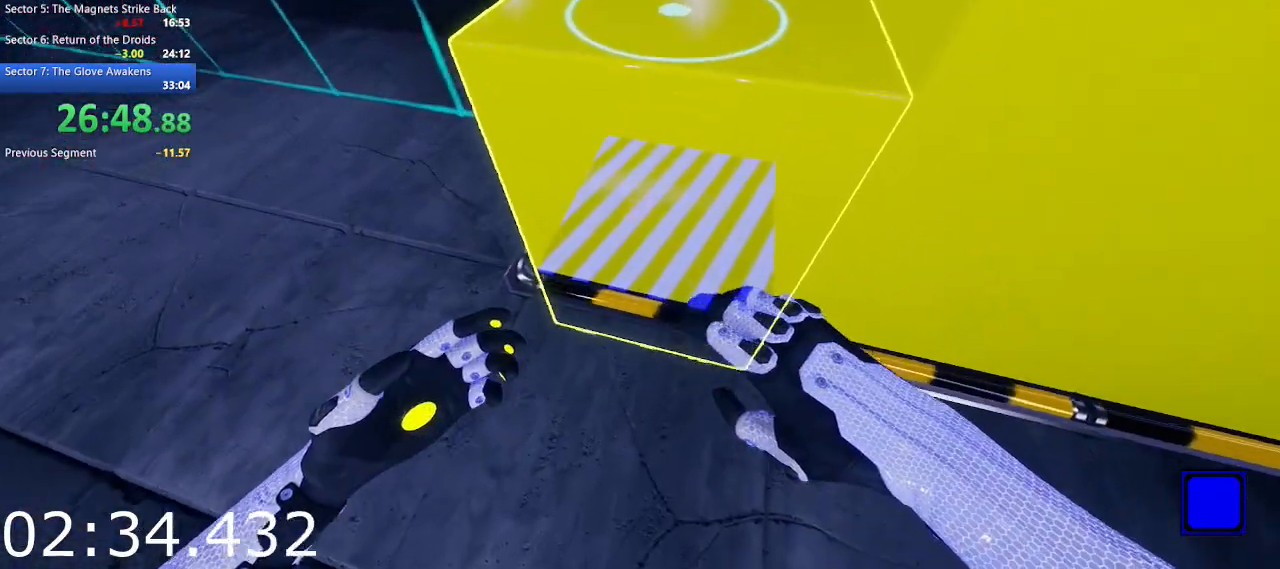
{"keys": [], "mouse": [], "events": [[17, "d", "up"], [250, "s", "down"], [433, "s", "up"]]}
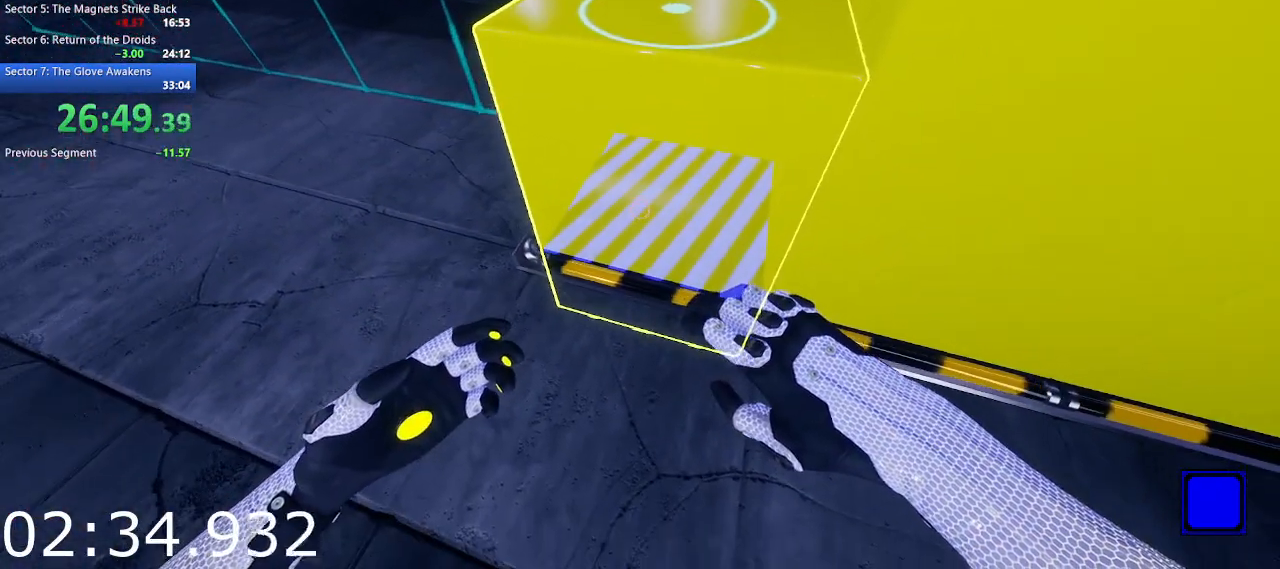
{"keys": [], "mouse": [], "events": []}
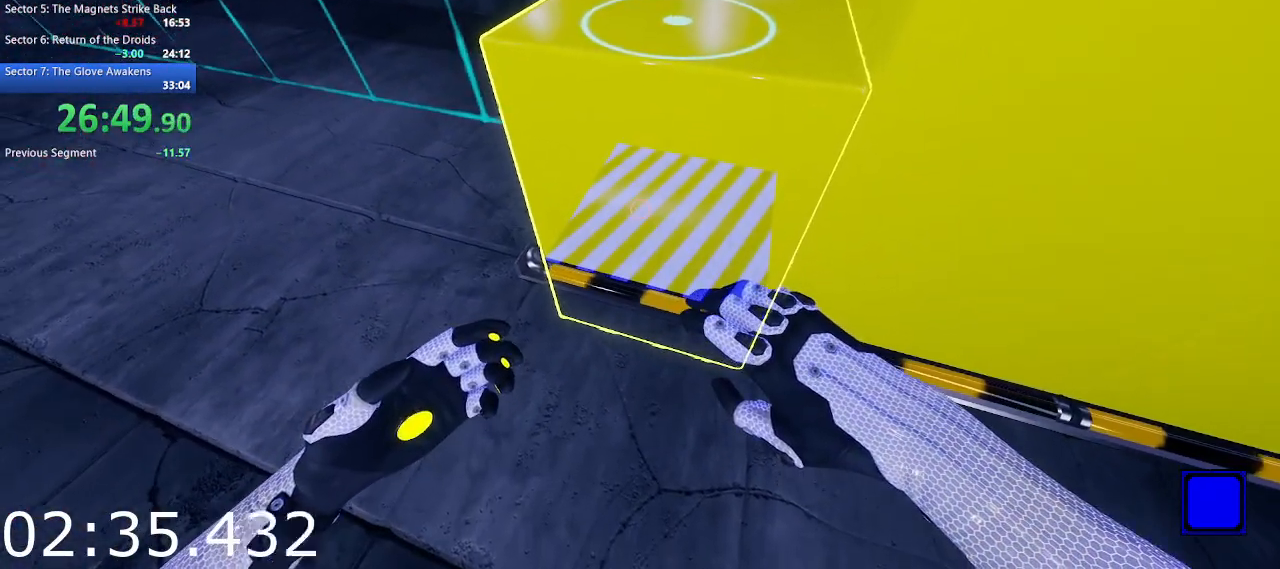
{"keys": [], "mouse": [], "events": []}
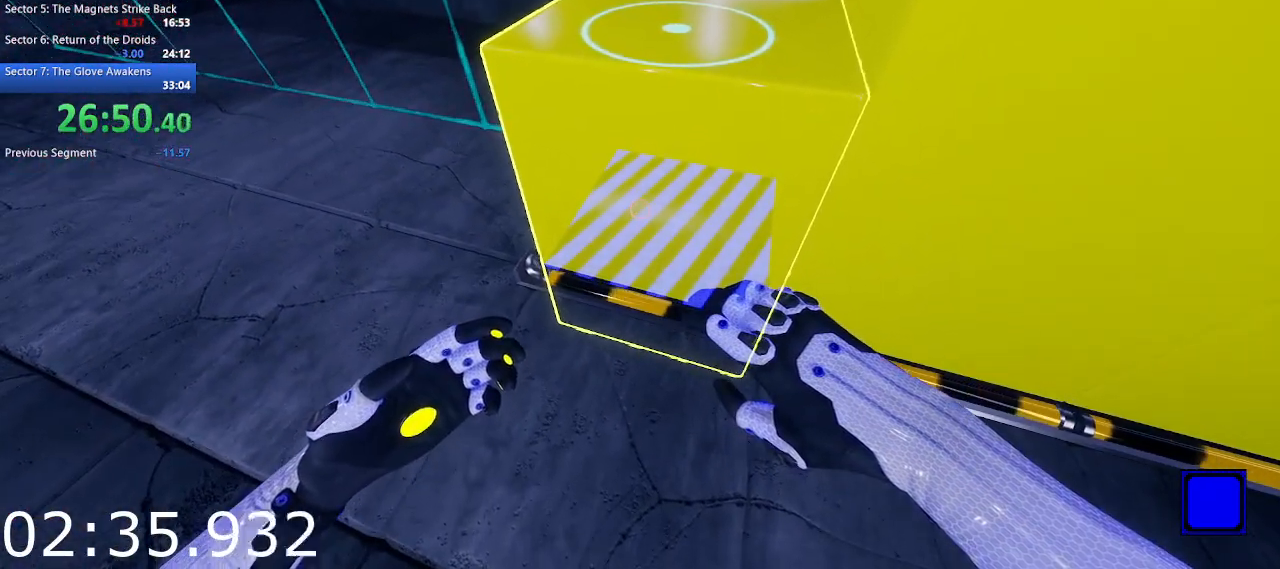
{"keys": [], "mouse": [], "events": [[200, "e", "down"], [300, "e", "up"]]}
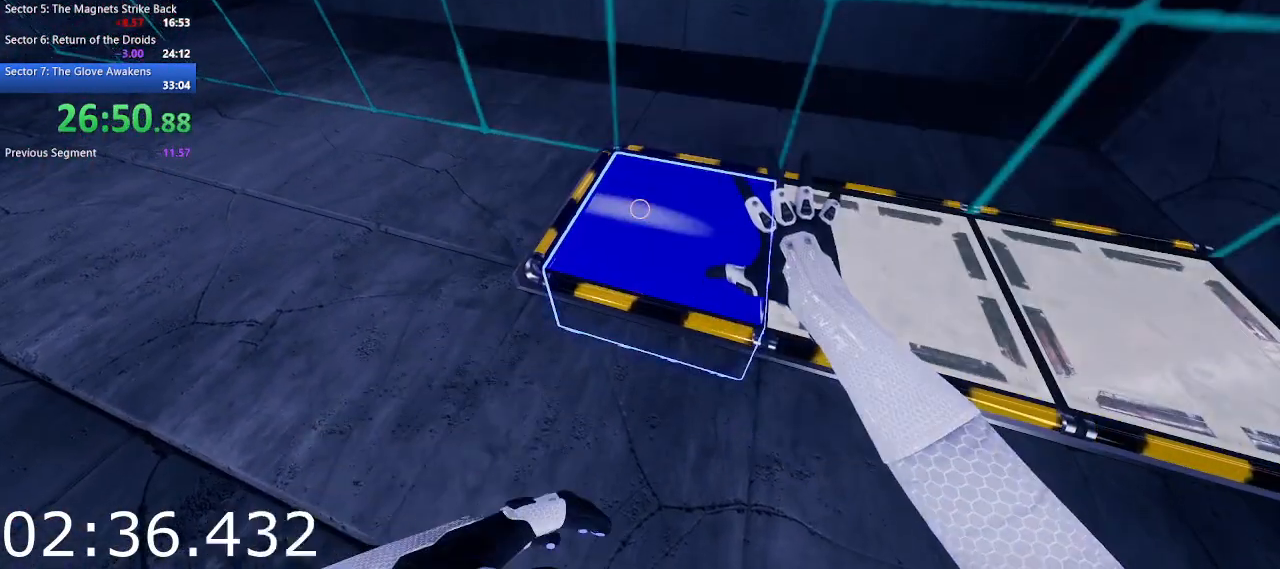
{"keys": ["w"], "mouse": [], "events": [[183, "w", "down"]]}
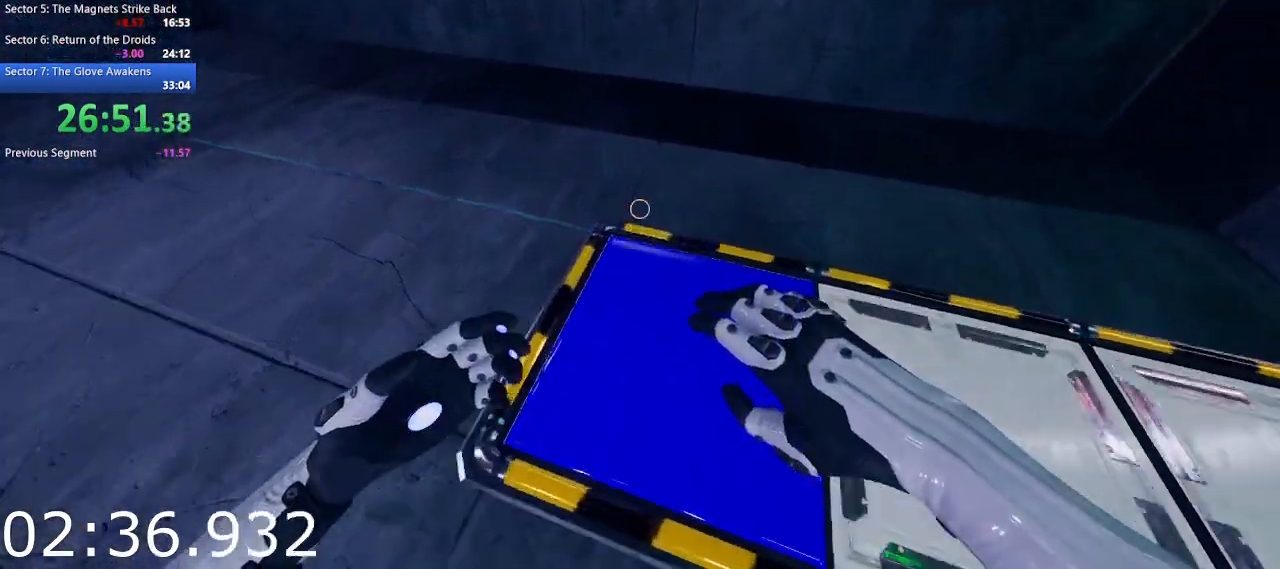
{"keys": ["a", "w"], "mouse": [], "events": [[383, "a", "down"]]}
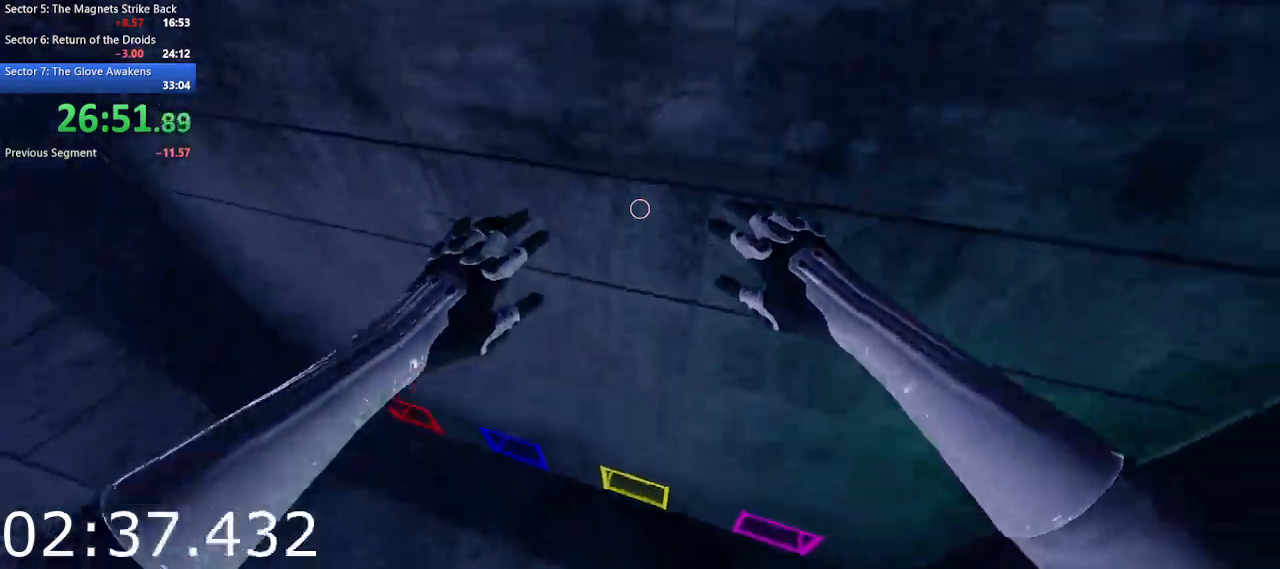
{"keys": ["a", "w"], "mouse": [], "events": [[17, "a", "up"], [200, "a", "down"]]}
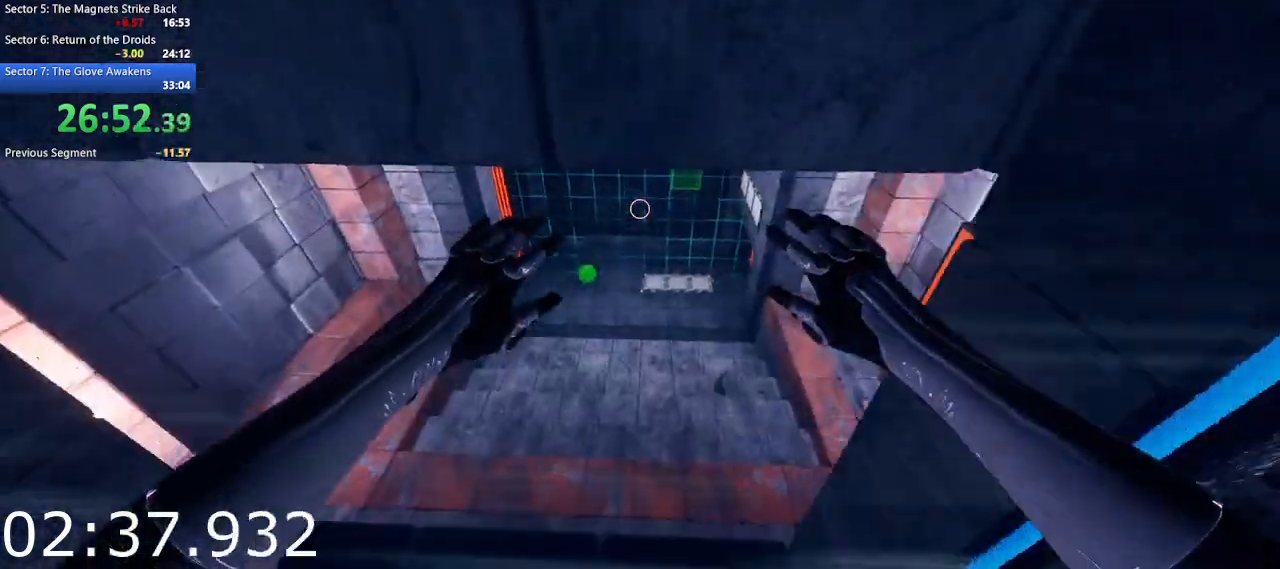
{"keys": ["e", "w"], "mouse": [], "events": [[317, "a", "up"], [450, "e", "down"]]}
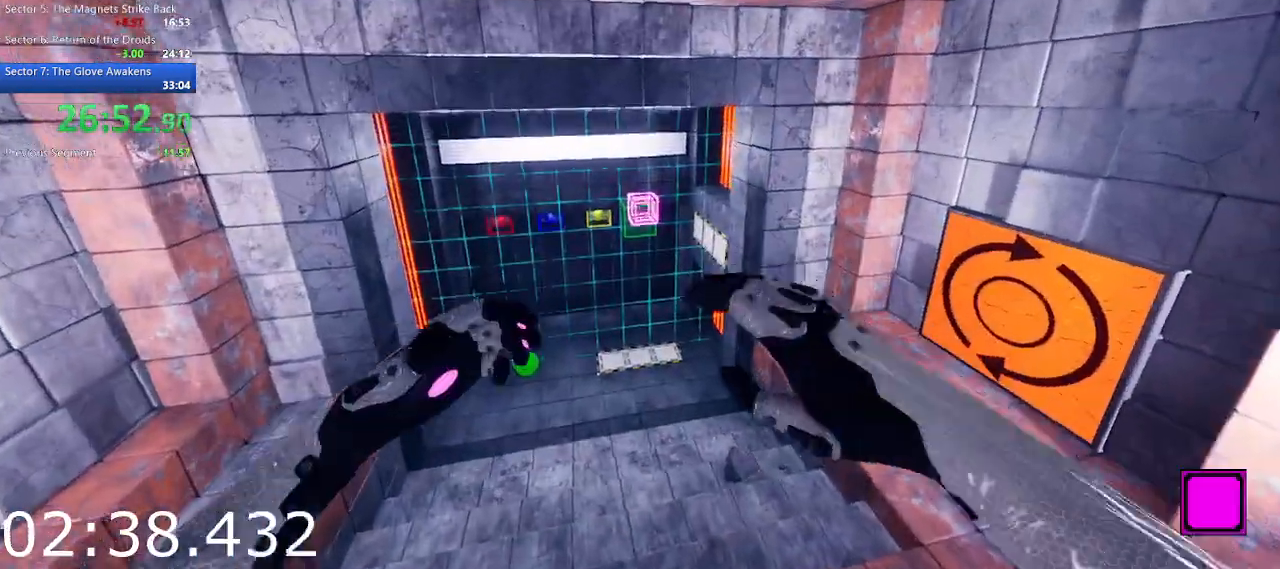
{"keys": ["e", "w"], "mouse": [], "events": [[100, "e", "up"], [233, "e", "down"], [383, "e", "up"], [483, "e", "down"]]}
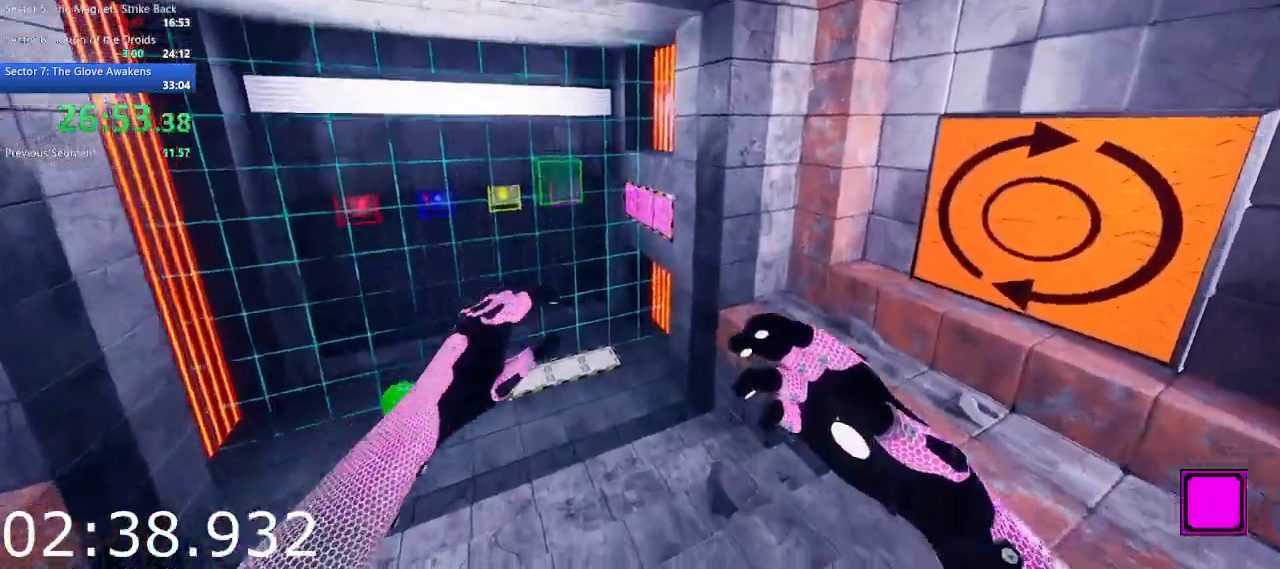
{"keys": ["d"], "mouse": [], "events": [[67, "e", "up"], [117, "e", "down"], [250, "e", "up"], [450, "d", "down"], [450, "w", "up"]]}
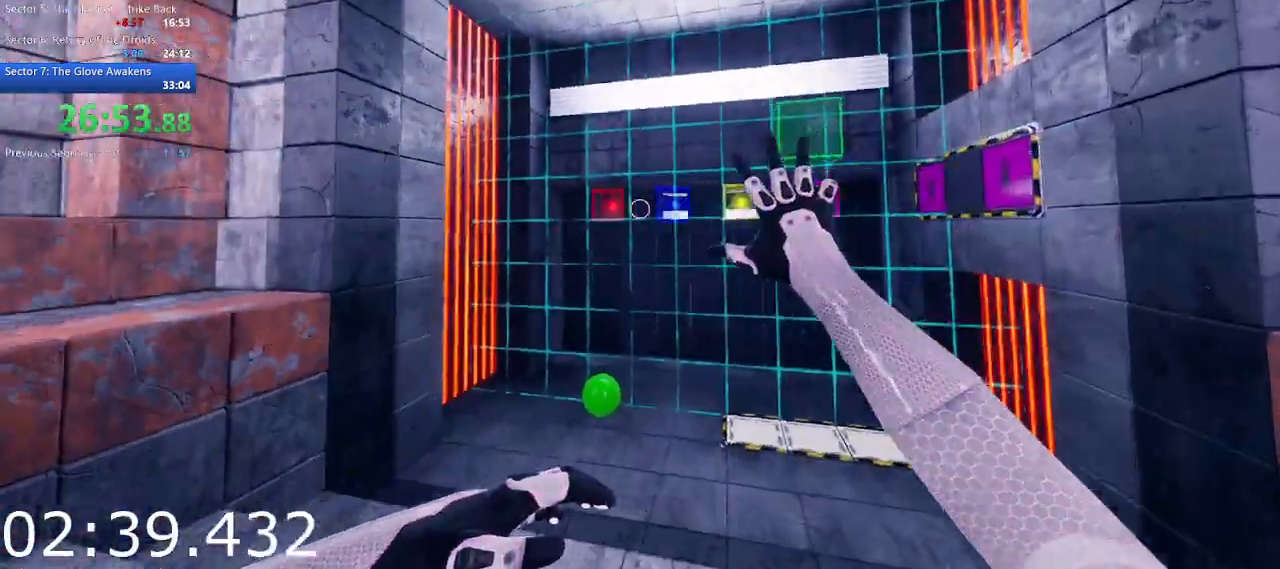
{"keys": ["w"], "mouse": [], "events": [[133, "w", "down"], [183, "d", "up"], [267, "w", "up"], [317, "e", "down"], [417, "e", "up"], [500, "w", "down"]]}
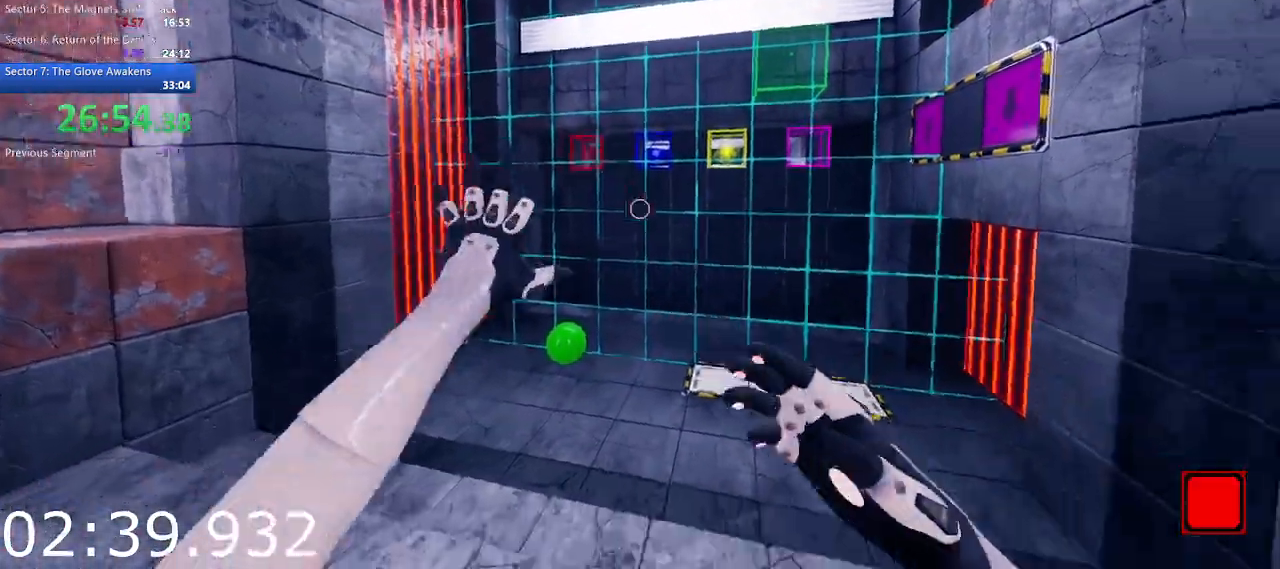
{"keys": [], "mouse": [], "events": [[333, "w", "up"]]}
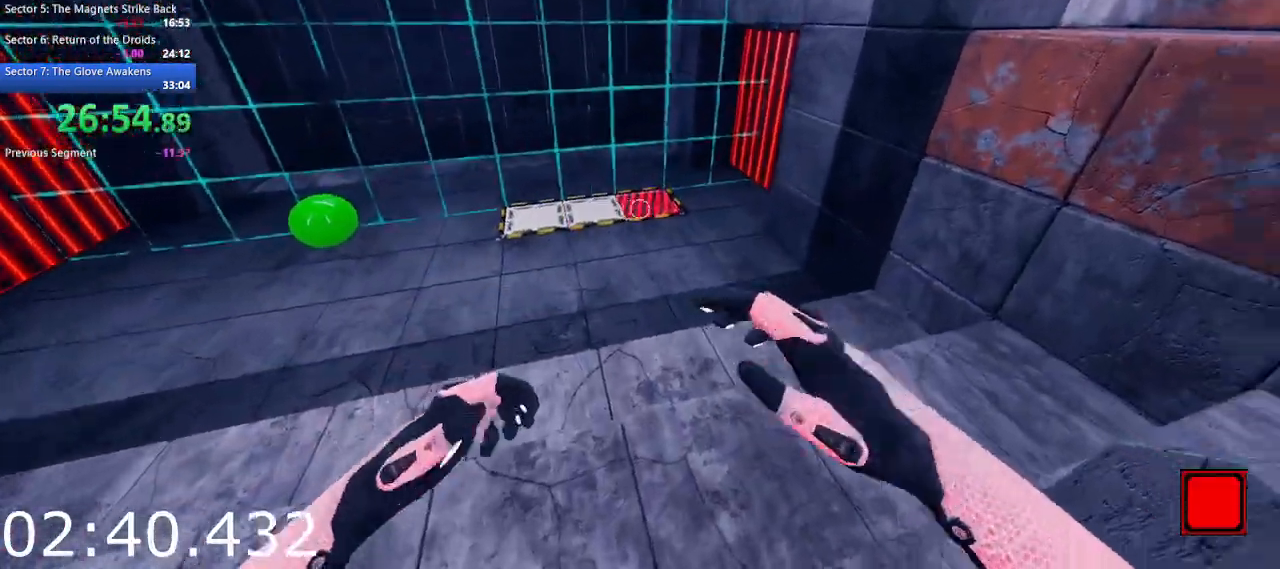
{"keys": ["a", "s"], "mouse": [], "events": [[117, "e", "down"], [200, "e", "up"], [300, "a", "down"], [300, "s", "down"], [350, "a", "up"], [383, "a", "down"]]}
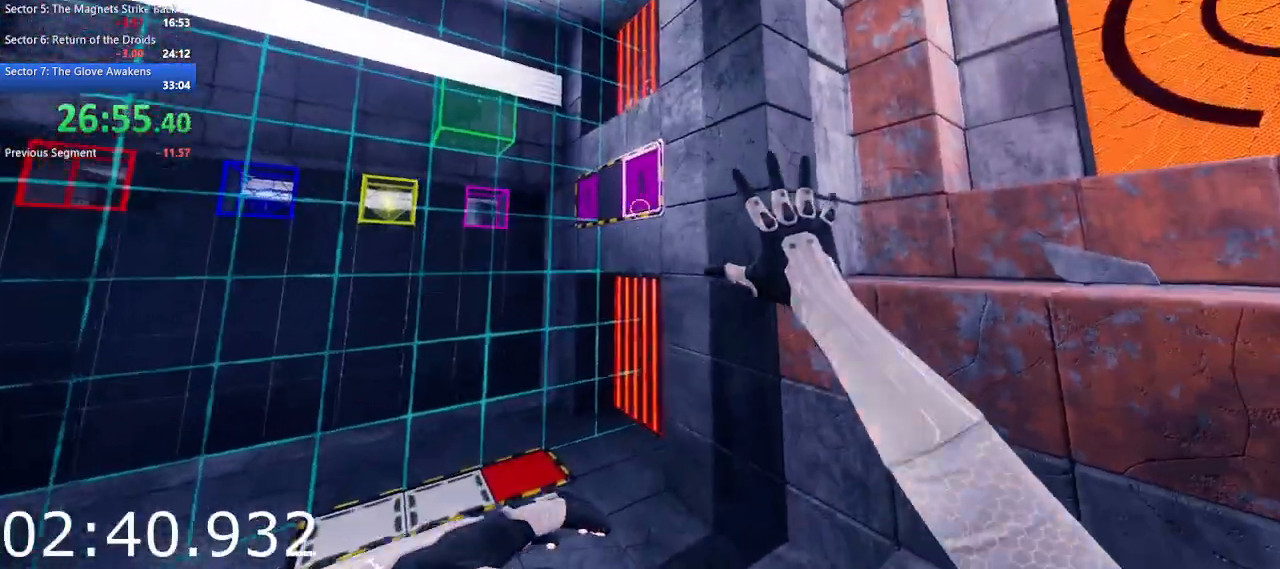
{"keys": ["d", "w"], "mouse": ["left"], "events": [[33, "a", "up"], [33, "s", "up"], [133, "mouse_left", "down"], [217, "w", "down"], [267, "d", "down"]]}
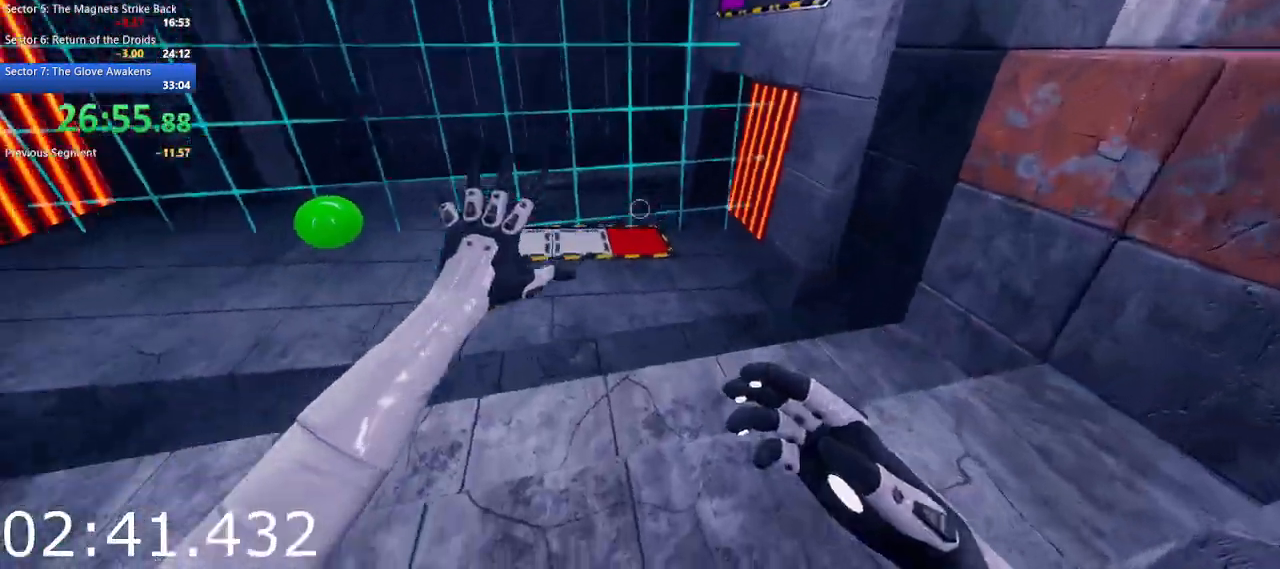
{"keys": ["a", "w"], "mouse": ["left"], "events": [[150, "d", "up"], [150, "w", "up"], [383, "w", "down"], [417, "a", "down"]]}